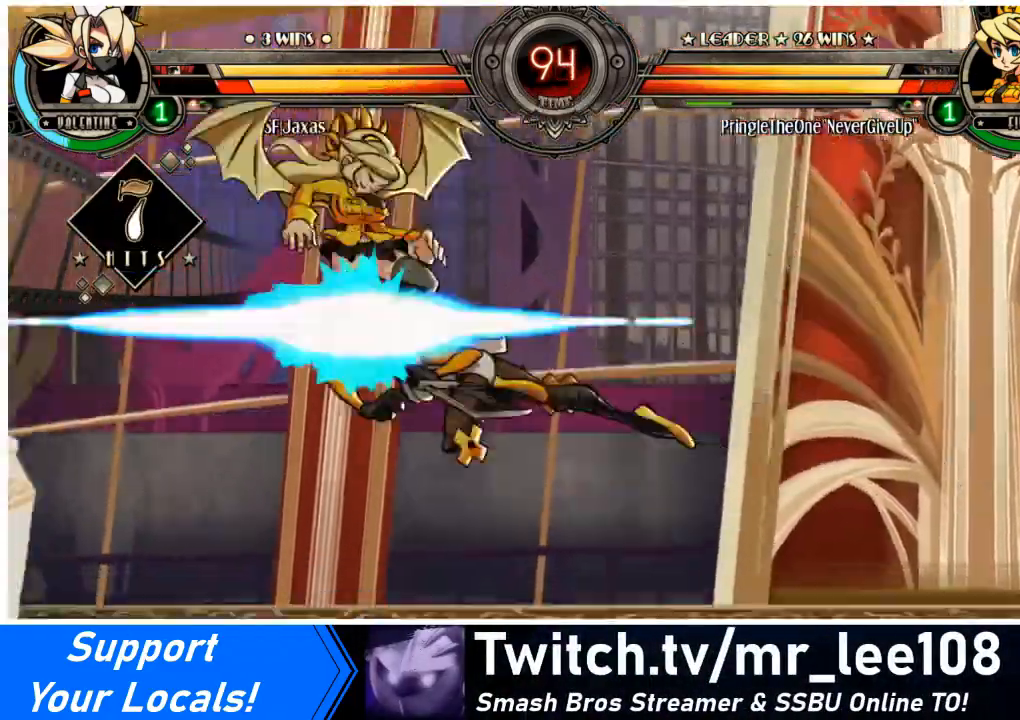
Gameplay with a controller (arcade stick); each line is a JSON object with the inputs held at the frame after it. "events" lists button and stick changes between this image and that frame as [ms after this image, input, new state], when the widget could be followed in between. Not read: L3 R3.
{"buttons": [], "events": []}
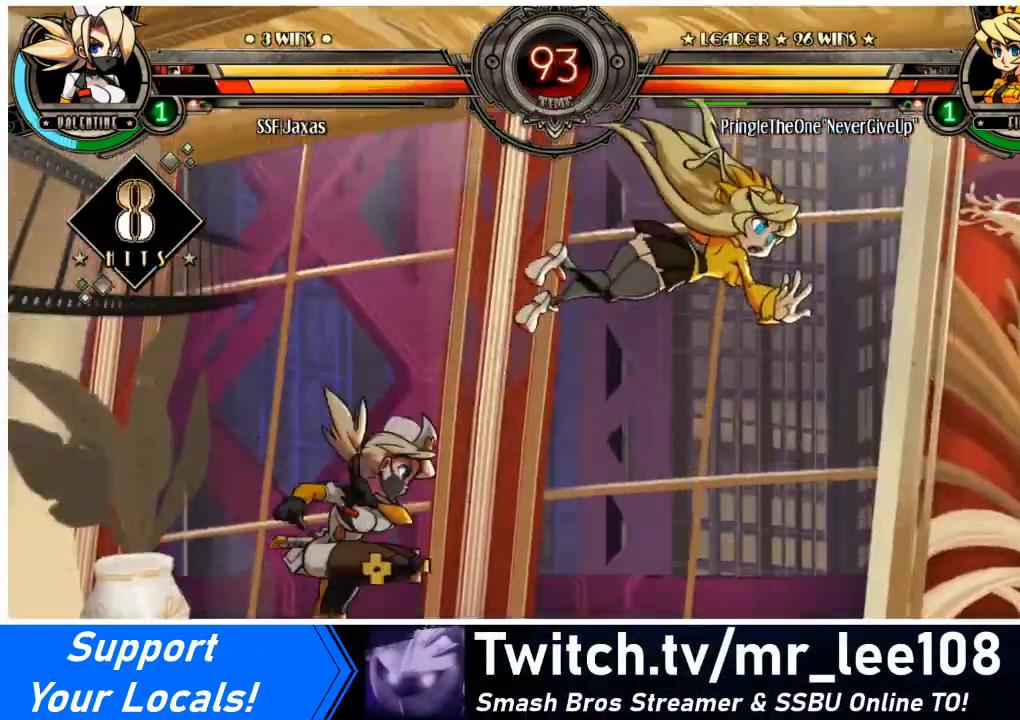
{"buttons": [], "events": [[33, "DPAD_DOWN", "down"], [100, "DPAD_RIGHT", "down"], [167, "DPAD_DOWN", "up"], [200, "CIRCLE", "down"], [267, "DPAD_RIGHT", "up"], [367, "CIRCLE", "up"]]}
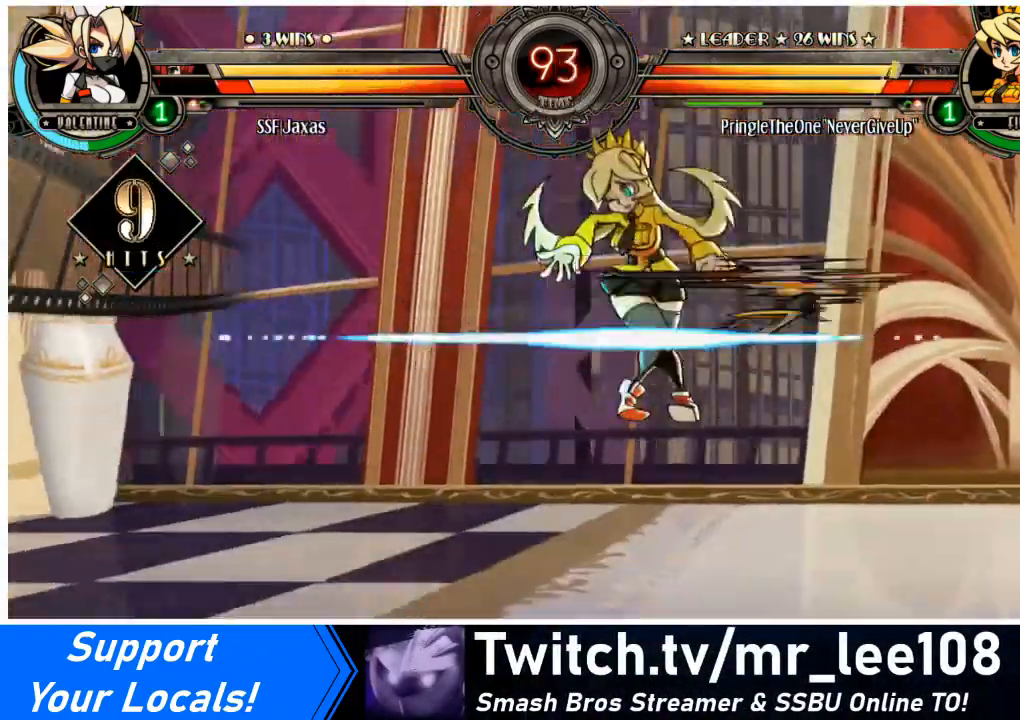
{"buttons": ["DPAD_LEFT"], "events": [[333, "DPAD_LEFT", "down"], [367, "DPAD_LEFT", "up"], [433, "DPAD_LEFT", "down"]]}
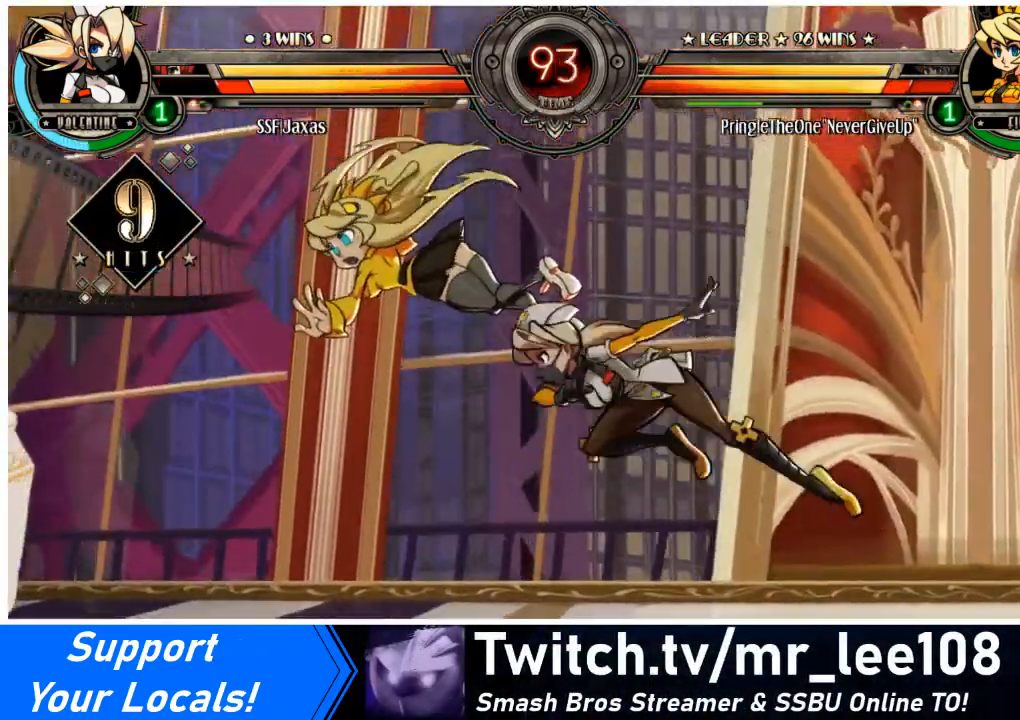
{"buttons": [], "events": [[100, "SQUARE", "down"], [134, "DPAD_LEFT", "up"], [200, "SQUARE", "up"], [334, "CIRCLE", "down"], [434, "CIRCLE", "up"]]}
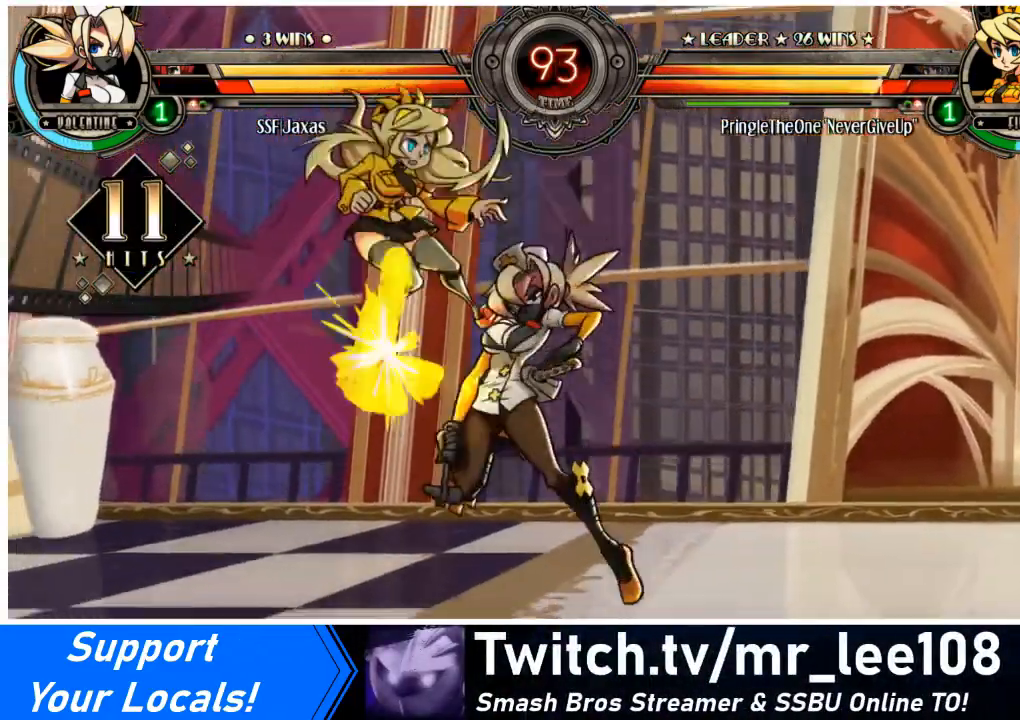
{"buttons": [], "events": [[33, "R1", "down"], [166, "DPAD_RIGHT", "down"], [166, "R1", "up"], [200, "DPAD_UP", "down"], [300, "SQUARE", "down"], [333, "DPAD_UP", "up"], [400, "SQUARE", "up"], [433, "DPAD_RIGHT", "up"]]}
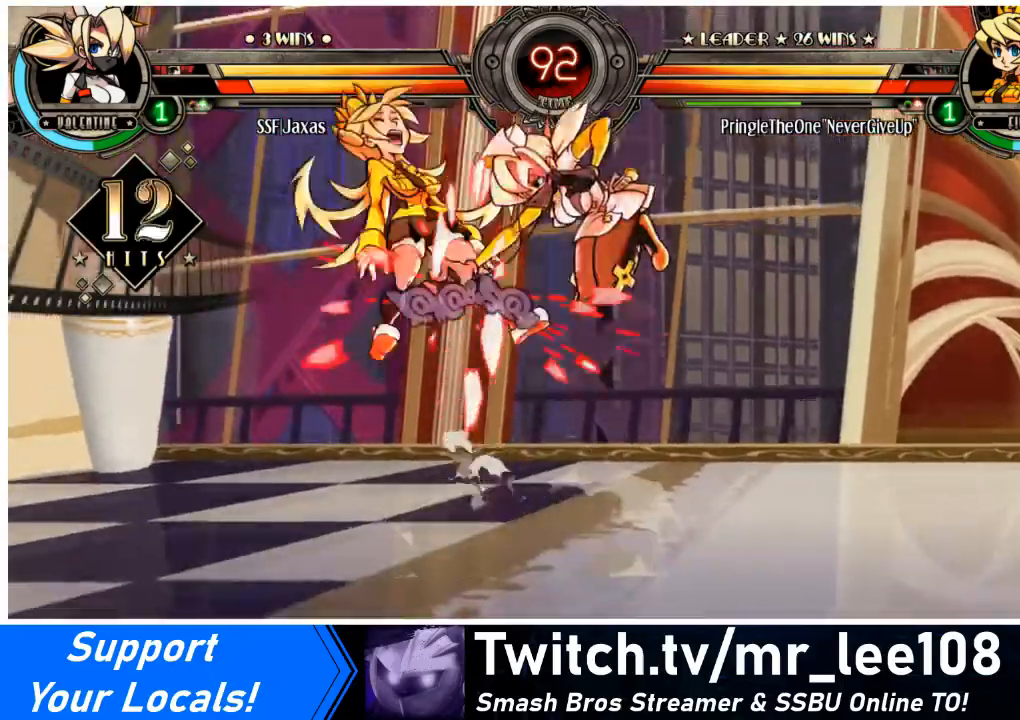
{"buttons": [], "events": [[100, "R2", "down"], [200, "R2", "up"]]}
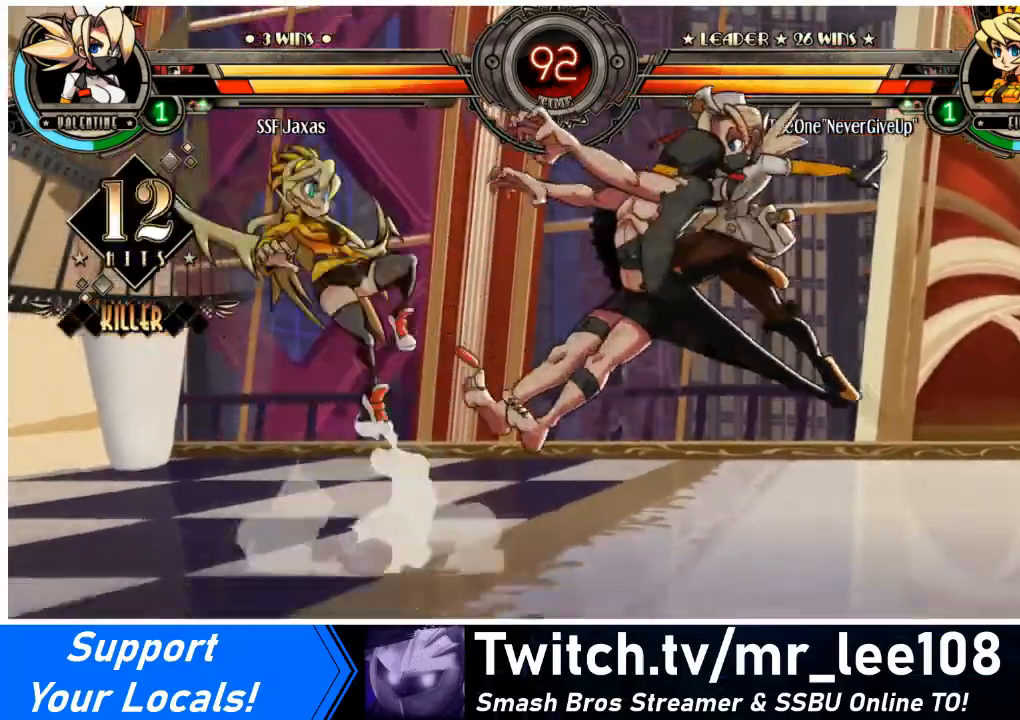
{"buttons": ["L1", "DPAD_LEFT"], "events": [[66, "DPAD_LEFT", "down"], [133, "DPAD_LEFT", "up"], [166, "DPAD_LEFT", "down"], [367, "R1", "down"], [433, "L1", "down"], [500, "R1", "up"]]}
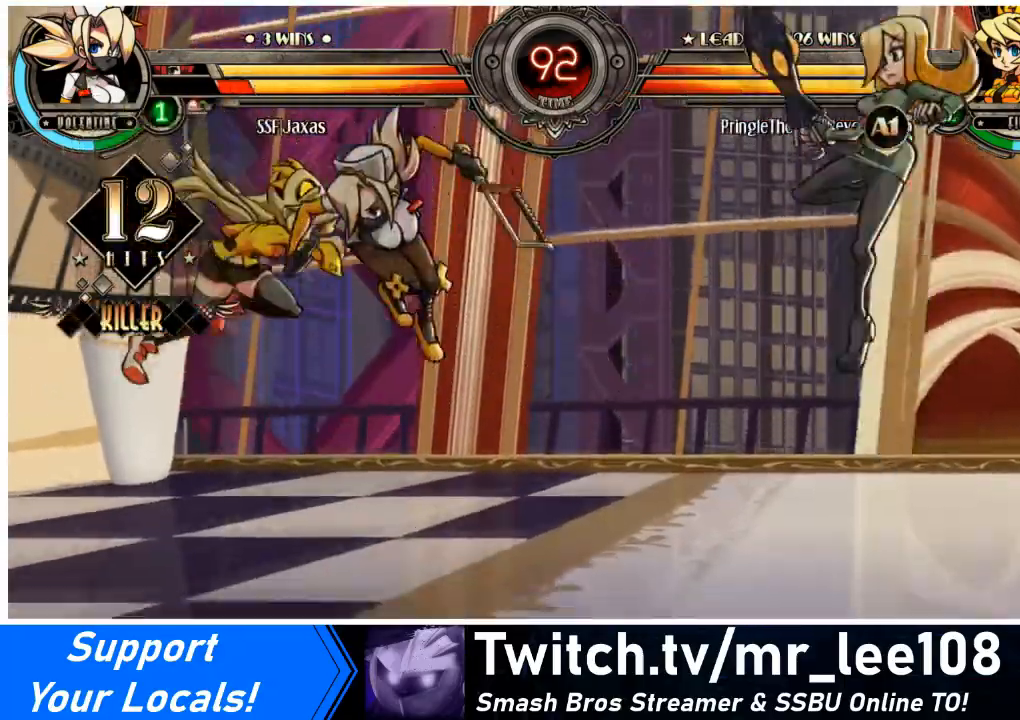
{"buttons": ["DPAD_RIGHT"], "events": [[33, "DPAD_LEFT", "up"], [33, "L1", "up"], [100, "DPAD_RIGHT", "down"]]}
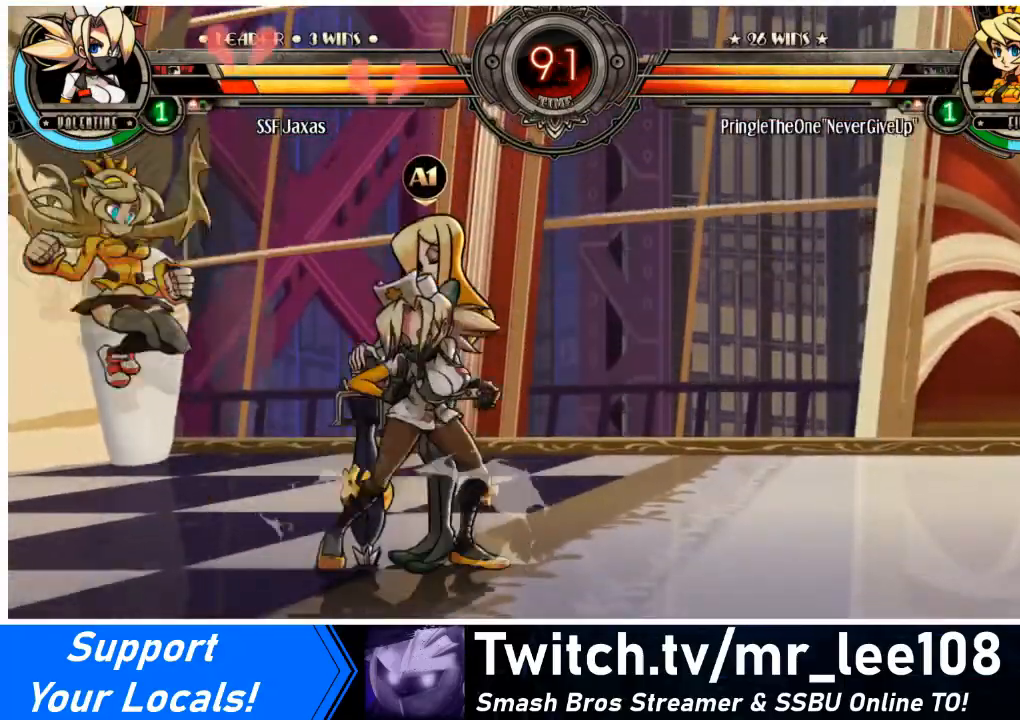
{"buttons": [], "events": [[133, "DPAD_LEFT", "down"], [133, "DPAD_RIGHT", "up"], [200, "SQUARE", "down"], [300, "DPAD_LEFT", "up"], [333, "SQUARE", "up"]]}
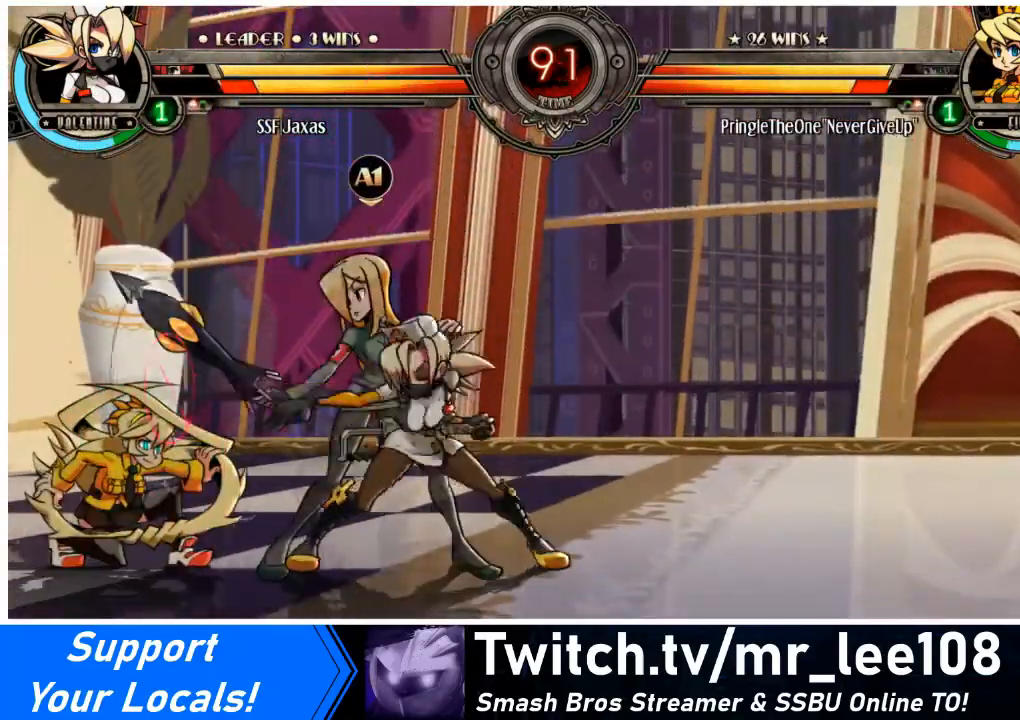
{"buttons": ["DPAD_LEFT"], "events": [[67, "DPAD_RIGHT", "down"], [134, "DPAD_DOWN", "down"], [200, "DPAD_DOWN", "up"], [501, "DPAD_LEFT", "down"], [501, "DPAD_RIGHT", "up"]]}
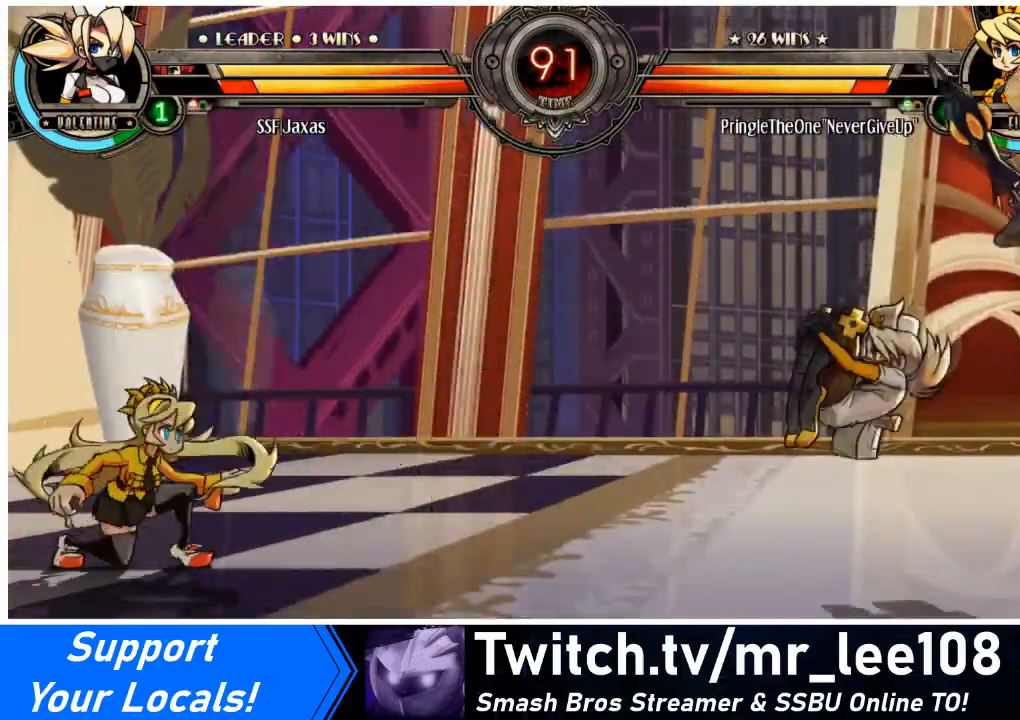
{"buttons": ["DPAD_RIGHT"], "events": [[267, "DPAD_LEFT", "up"], [300, "DPAD_RIGHT", "down"], [367, "TRIANGLE", "down"], [433, "TRIANGLE", "up"]]}
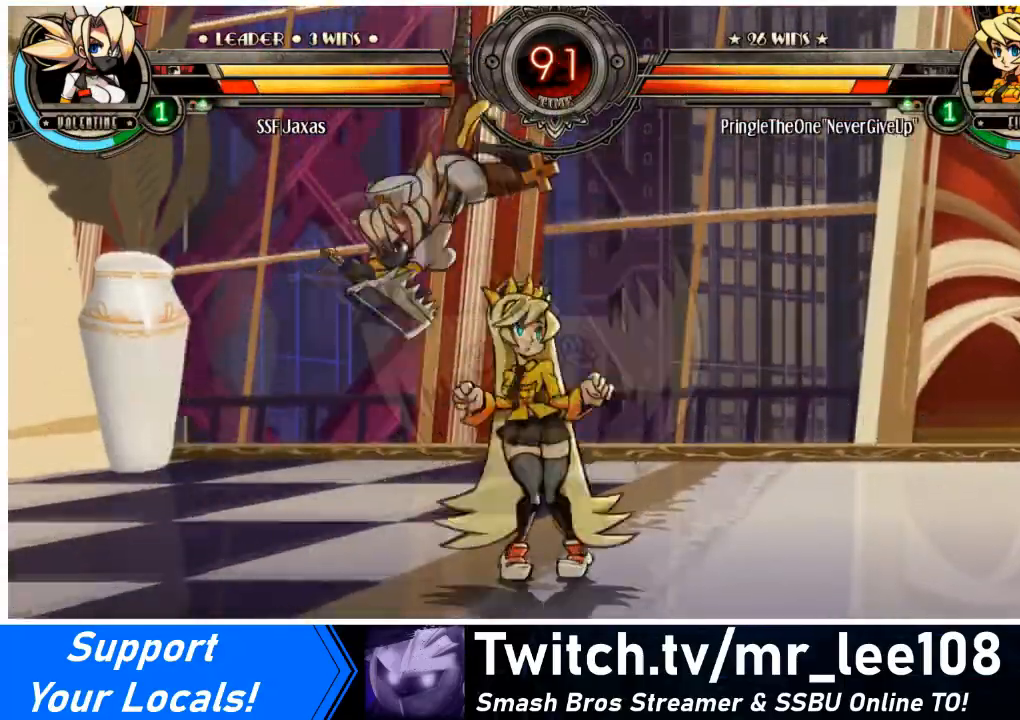
{"buttons": ["DPAD_LEFT"], "events": [[467, "DPAD_RIGHT", "up"], [501, "DPAD_LEFT", "down"]]}
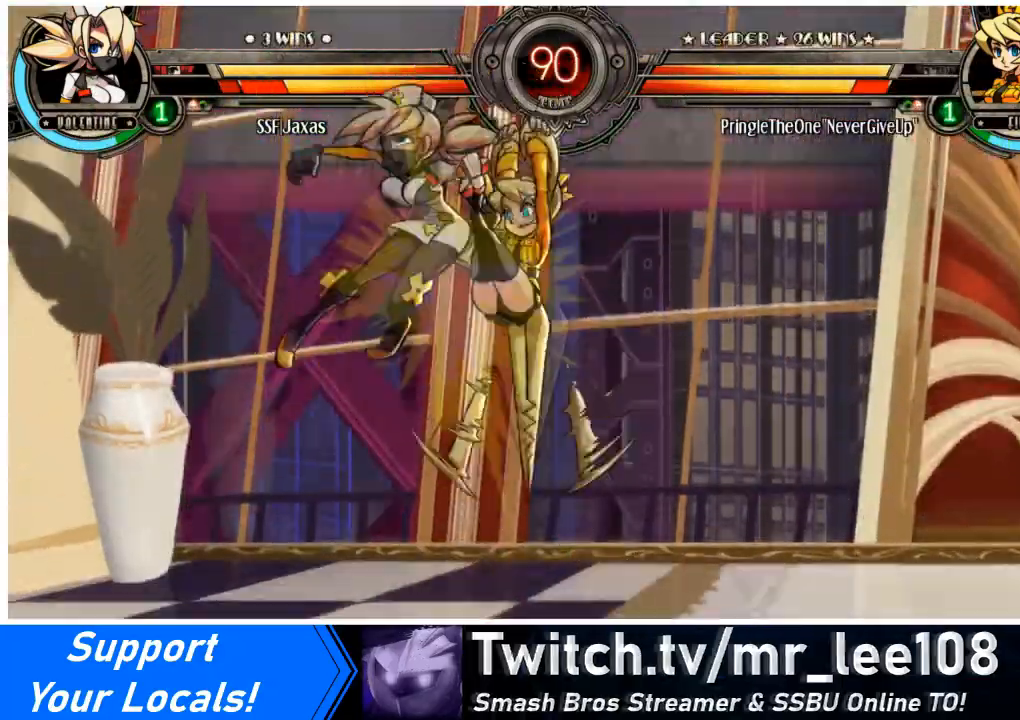
{"buttons": ["SQUARE", "TRIANGLE", "DPAD_LEFT"], "events": [[400, "TRIANGLE", "down"], [467, "SQUARE", "down"]]}
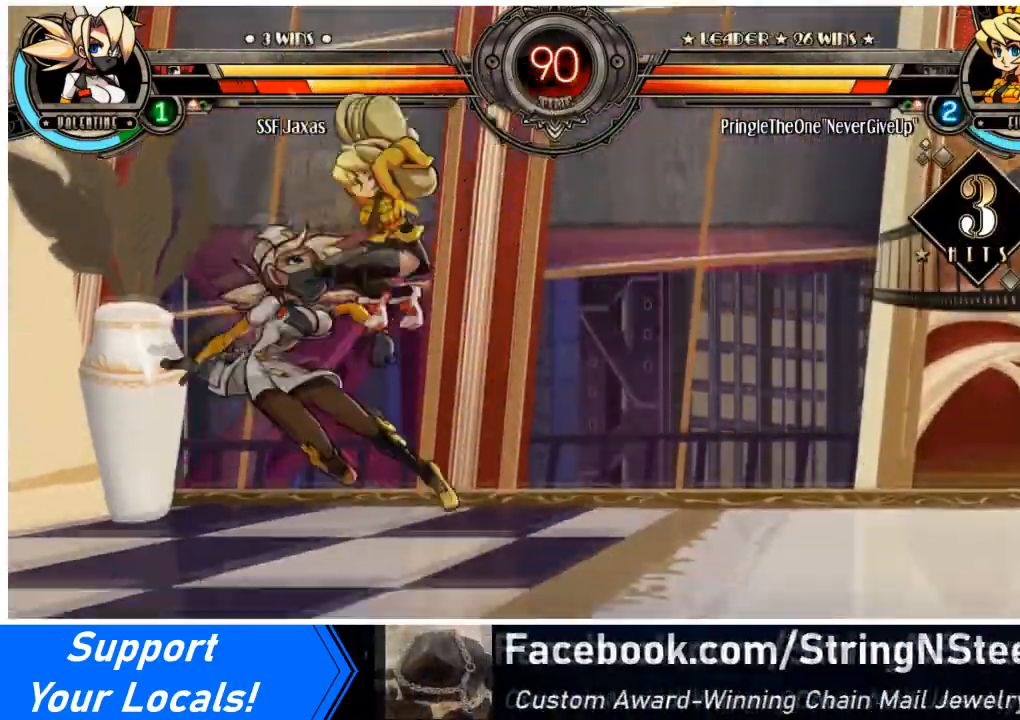
{"buttons": ["DPAD_LEFT"], "events": [[33, "TRIANGLE", "up"], [100, "SQUARE", "up"], [167, "SQUARE", "down"], [167, "TRIANGLE", "down"], [334, "SQUARE", "up"], [334, "TRIANGLE", "up"]]}
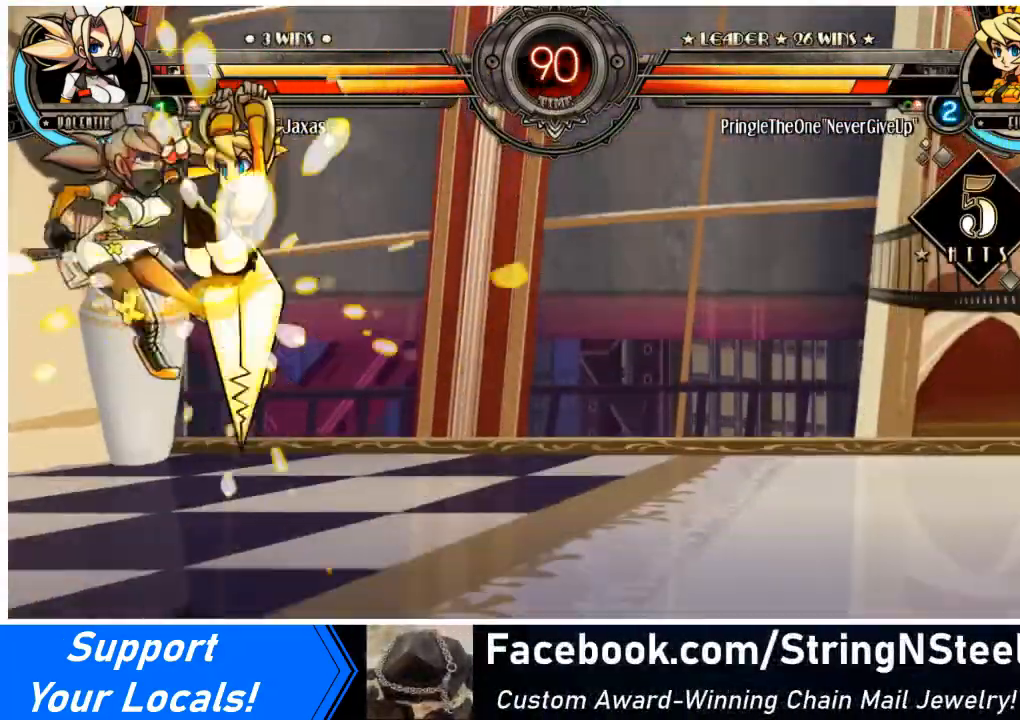
{"buttons": ["DPAD_DOWN", "DPAD_LEFT"], "events": [[400, "DPAD_DOWN", "down"]]}
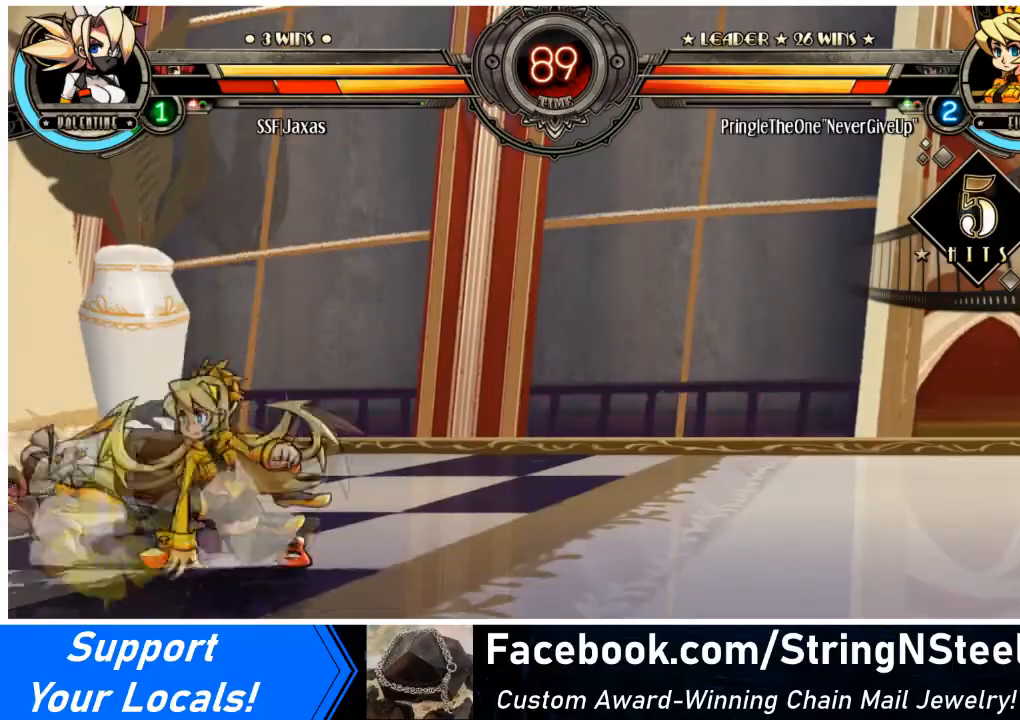
{"buttons": ["DPAD_LEFT"], "events": [[100, "SQUARE", "down"], [200, "DPAD_DOWN", "up"], [267, "SQUARE", "up"]]}
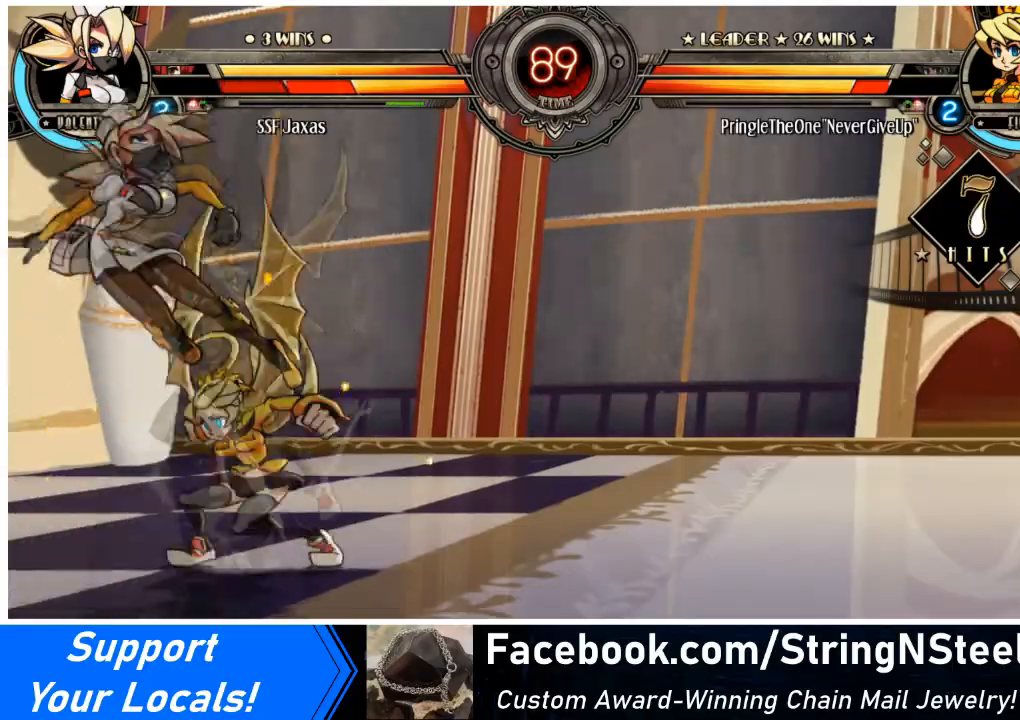
{"buttons": ["DPAD_LEFT"], "events": []}
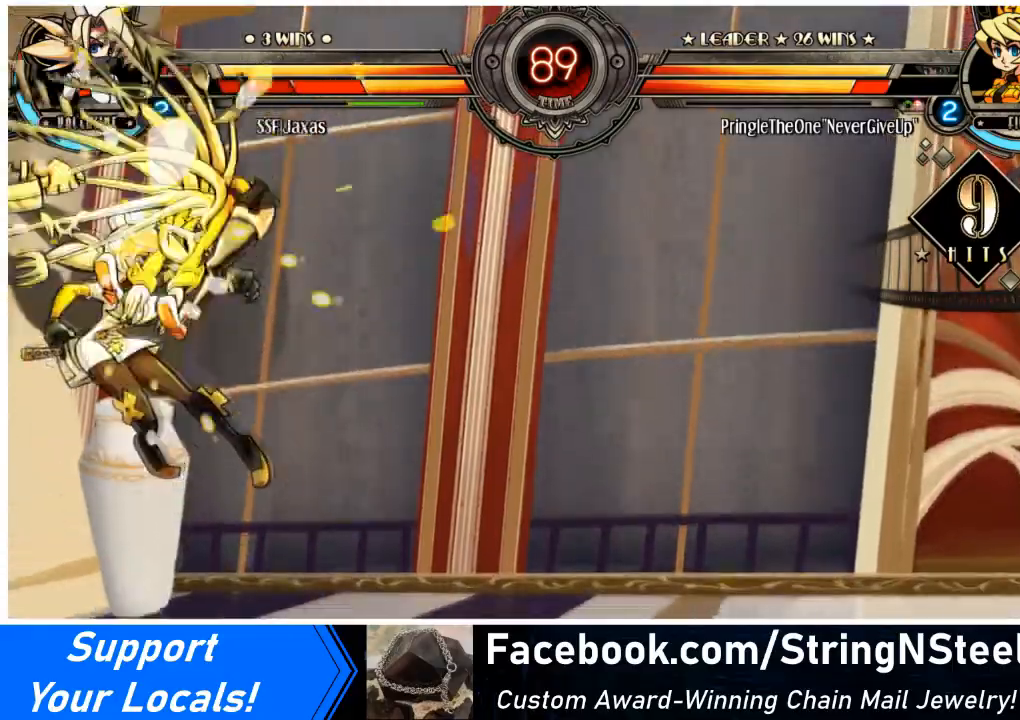
{"buttons": ["DPAD_LEFT"], "events": []}
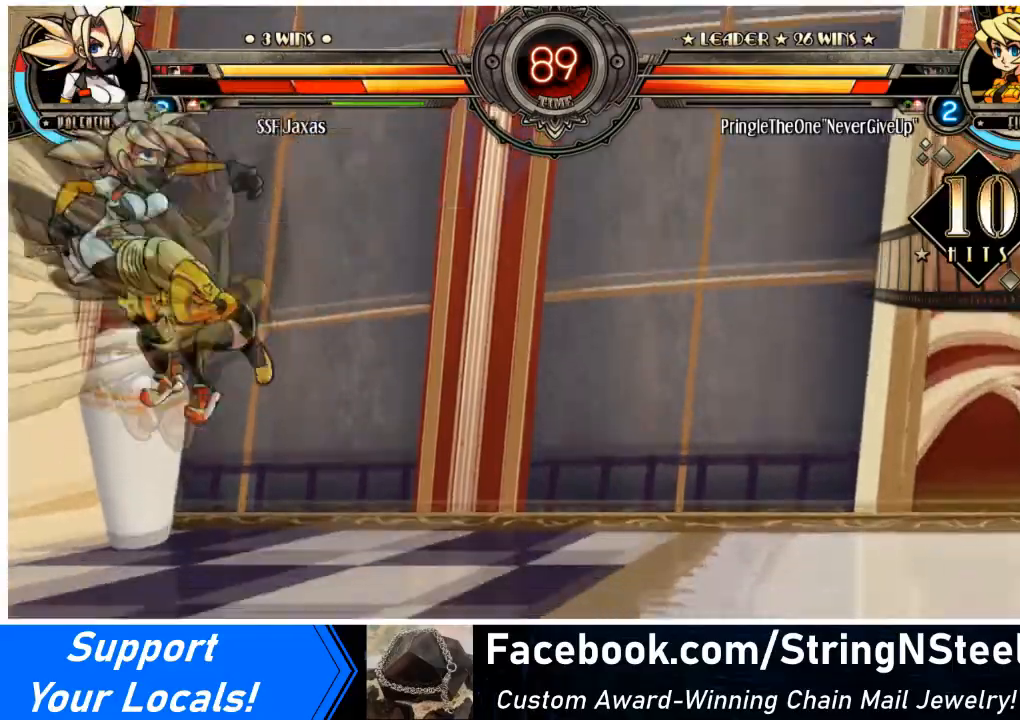
{"buttons": ["DPAD_UP", "DPAD_LEFT"], "events": [[100, "DPAD_UP", "down"], [267, "DPAD_UP", "up"], [500, "DPAD_UP", "down"]]}
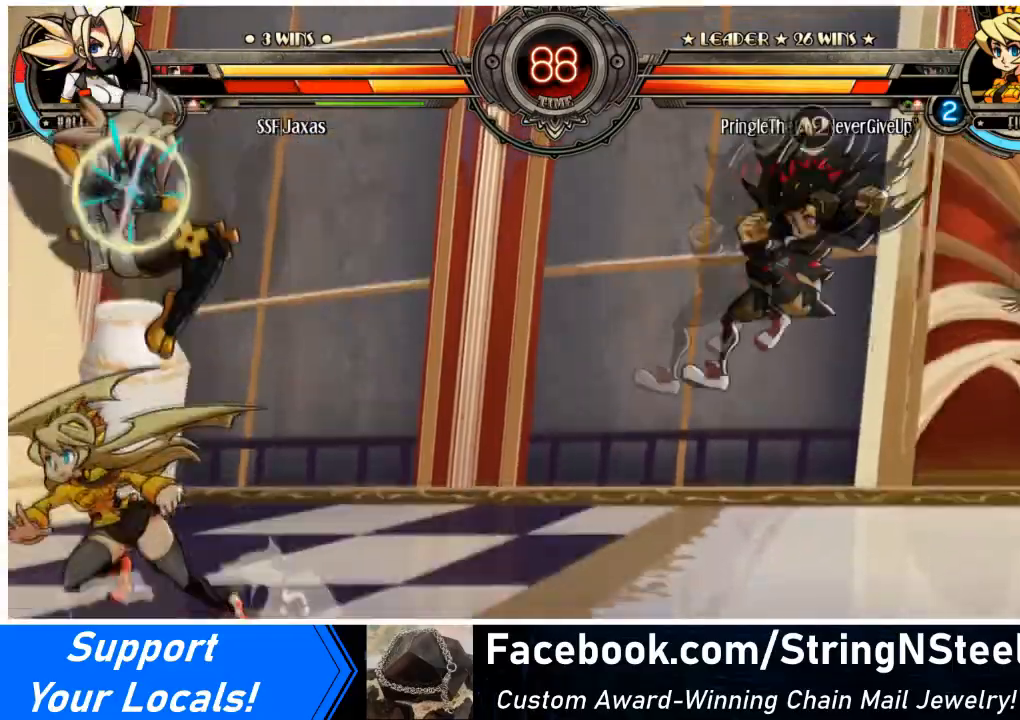
{"buttons": ["DPAD_LEFT"], "events": [[100, "DPAD_UP", "up"], [100, "L2", "down"], [267, "L2", "up"]]}
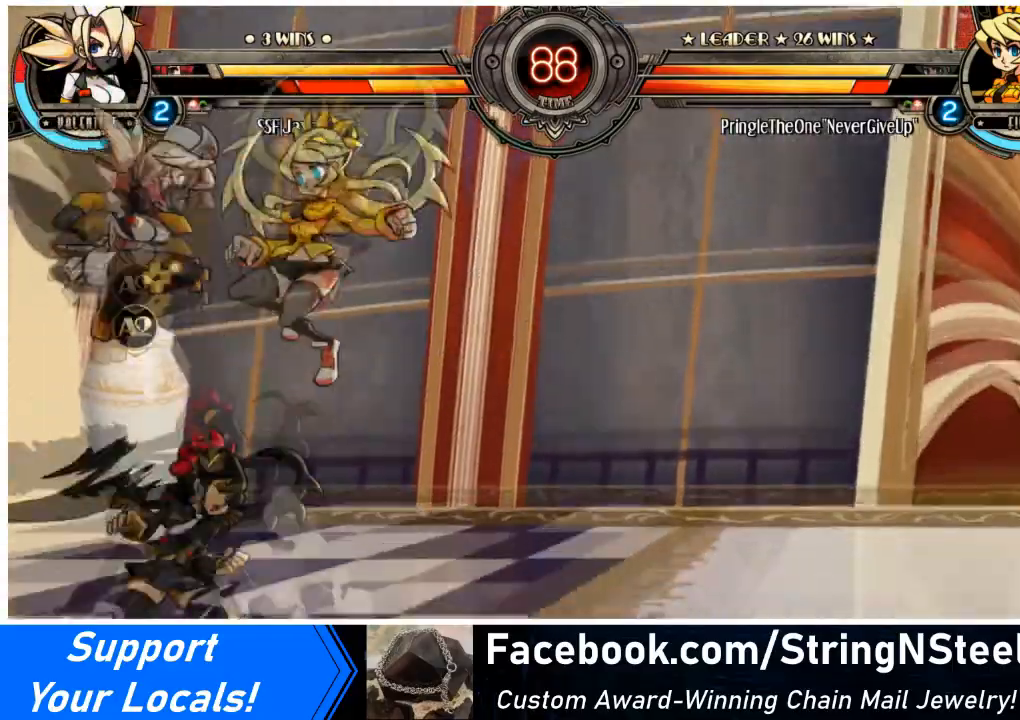
{"buttons": ["SQUARE", "TRIANGLE", "DPAD_DOWN", "DPAD_LEFT"], "events": [[500, "DPAD_DOWN", "down"], [500, "SQUARE", "down"], [500, "TRIANGLE", "down"]]}
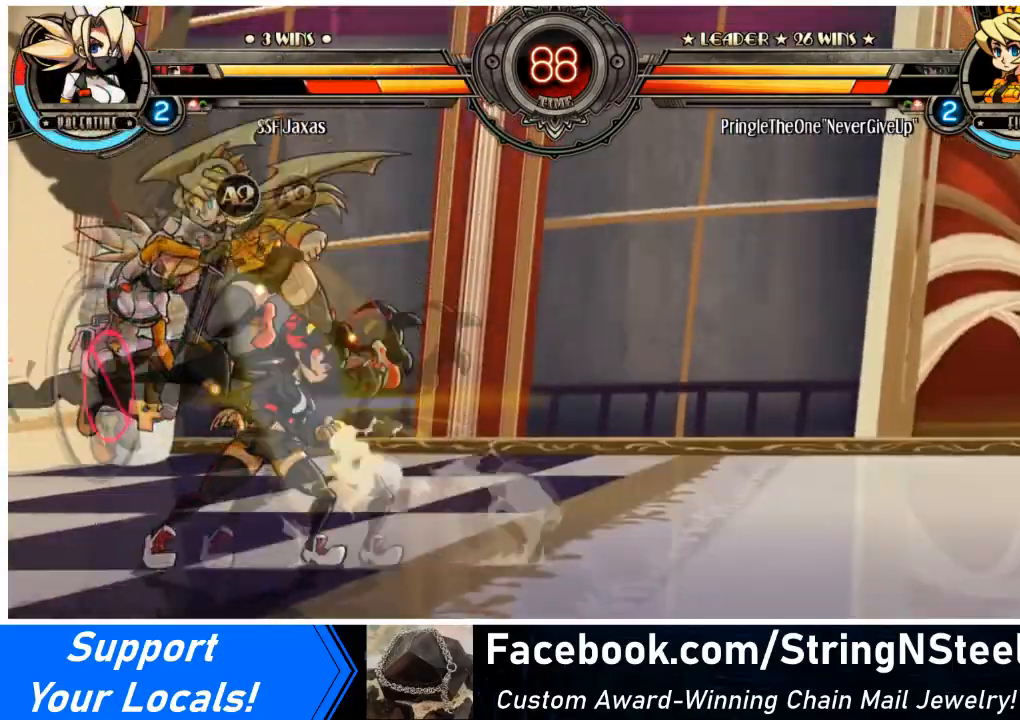
{"buttons": ["SQUARE", "DPAD_LEFT"], "events": [[100, "TRIANGLE", "up"], [134, "SQUARE", "up"], [167, "DPAD_DOWN", "up"], [434, "SQUARE", "down"]]}
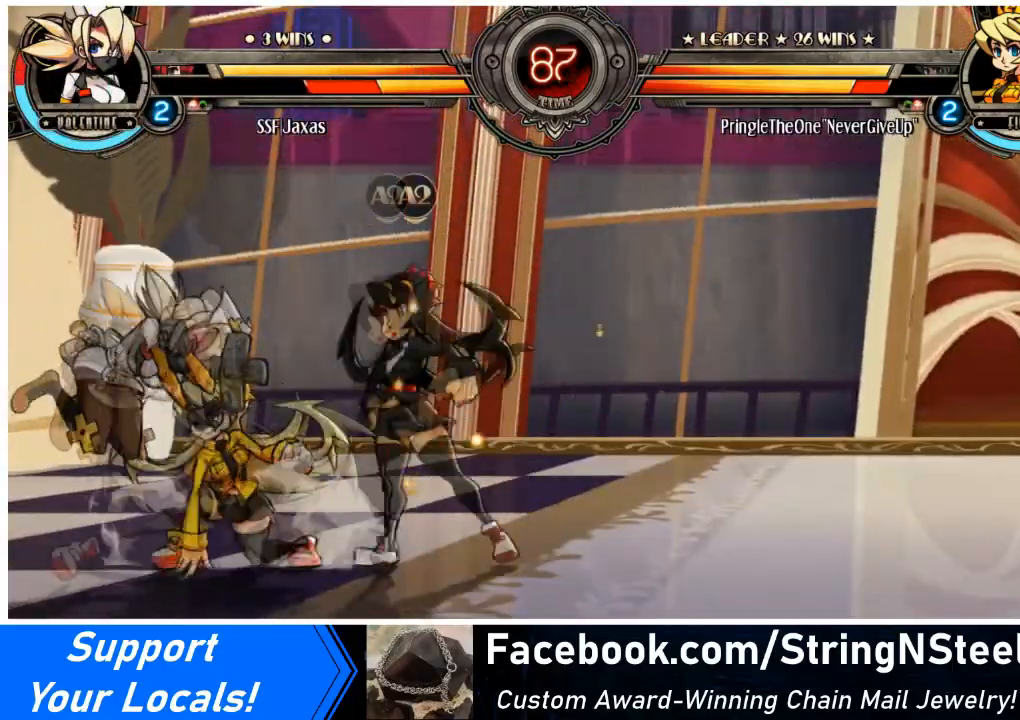
{"buttons": ["TRIANGLE"], "events": [[100, "SQUARE", "up"], [133, "SQUARE", "down"], [267, "SQUARE", "up"], [300, "SQUARE", "down"], [433, "SQUARE", "up"], [467, "DPAD_LEFT", "up"], [467, "TRIANGLE", "down"]]}
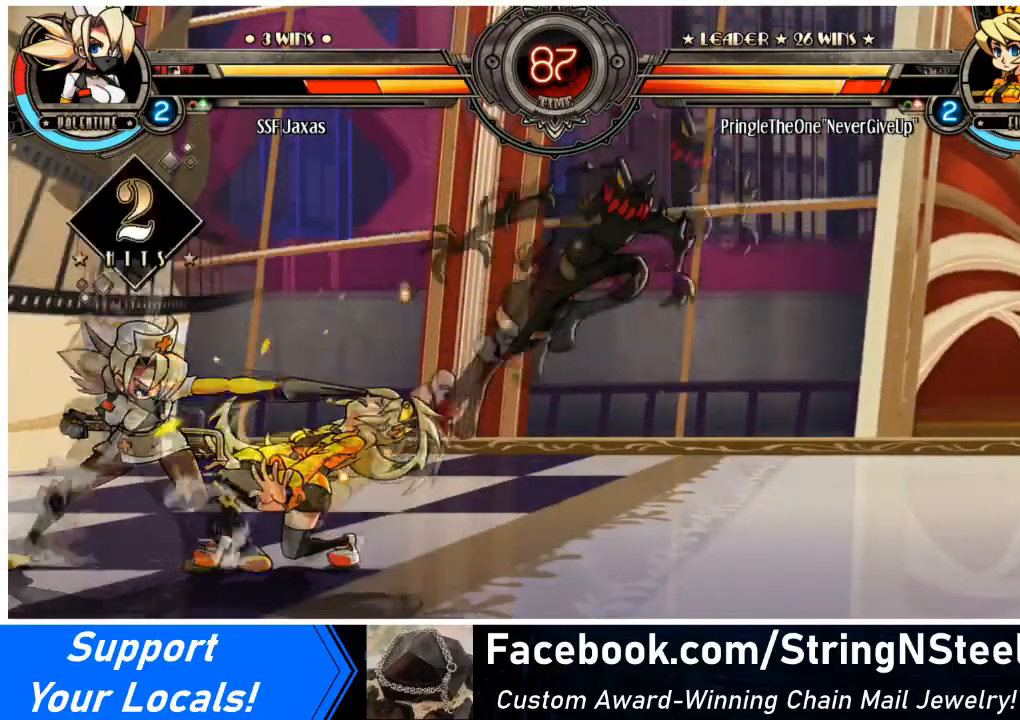
{"buttons": ["DPAD_RIGHT"], "events": [[134, "DPAD_RIGHT", "down"], [134, "TRIANGLE", "up"], [167, "DPAD_DOWN", "down"], [267, "R1", "down"], [434, "DPAD_DOWN", "up"], [434, "R1", "up"]]}
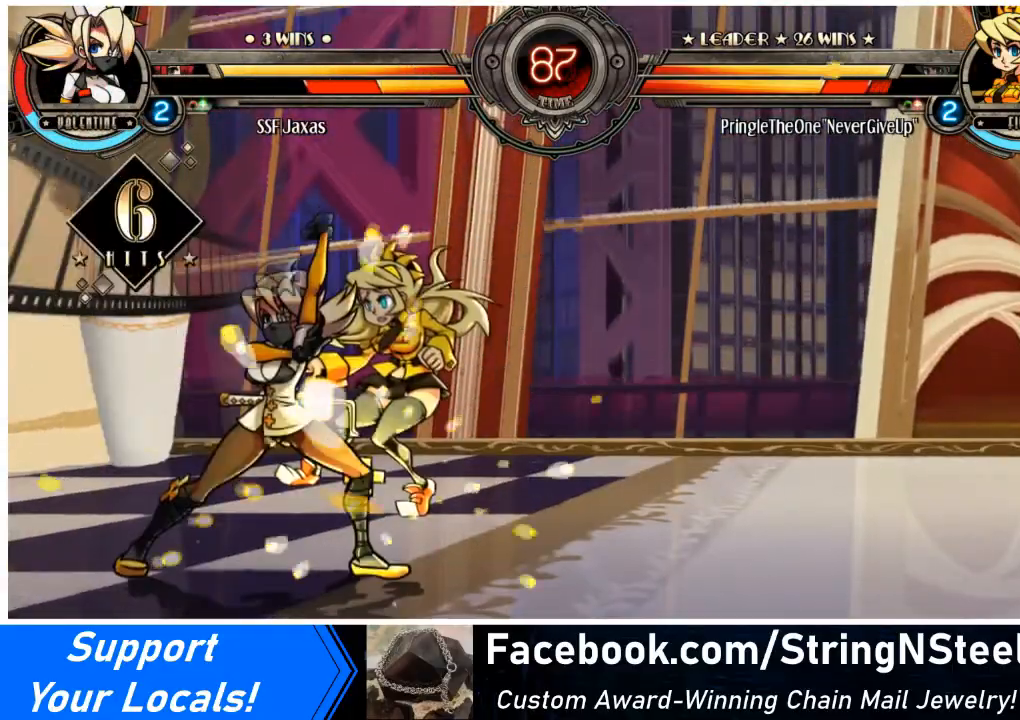
{"buttons": ["R2"], "events": [[33, "DPAD_UP", "down"], [200, "R1", "down"], [233, "DPAD_RIGHT", "up"], [233, "DPAD_UP", "up"], [400, "R1", "up"], [500, "R2", "down"]]}